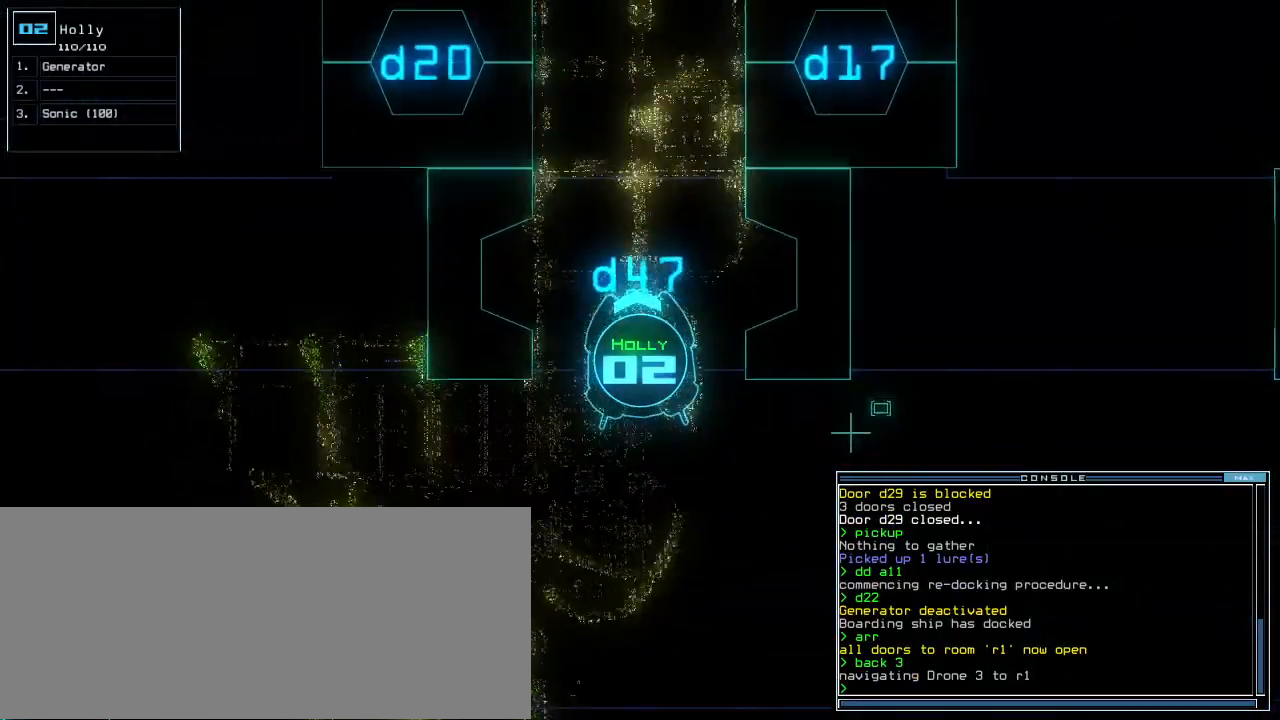
Gameplay with keyboard; each line is a JSON object with the keys held at the frame after it. "events" lists presses ("down") and releases ("up") of ".", "0", "1", "2", "3", "4", "5", "6", "7", "8", "9", "a", "b", "backspace", "c", "caps_lock", "comma", "ctrl_l", "ctrl_r", "d", "down", "e", "equals", "escape", "f", "f8", "g", "h", "i", "j", "k", "l", "left", "m", "minus", "n", "o", "p", "q", "quote", "r", "return", "right", "s", "semicolon", "shift_l", "shift_r", "space", "t", "tab", "tilde", "u", "up", "v", "w", "x", "y" and "z" between this image and that frame as [ms after this image, input, new state], when the widget could be followed in between. No other keys are recorded. Mouse input is not recorded.
{"keys": ["up"], "events": []}
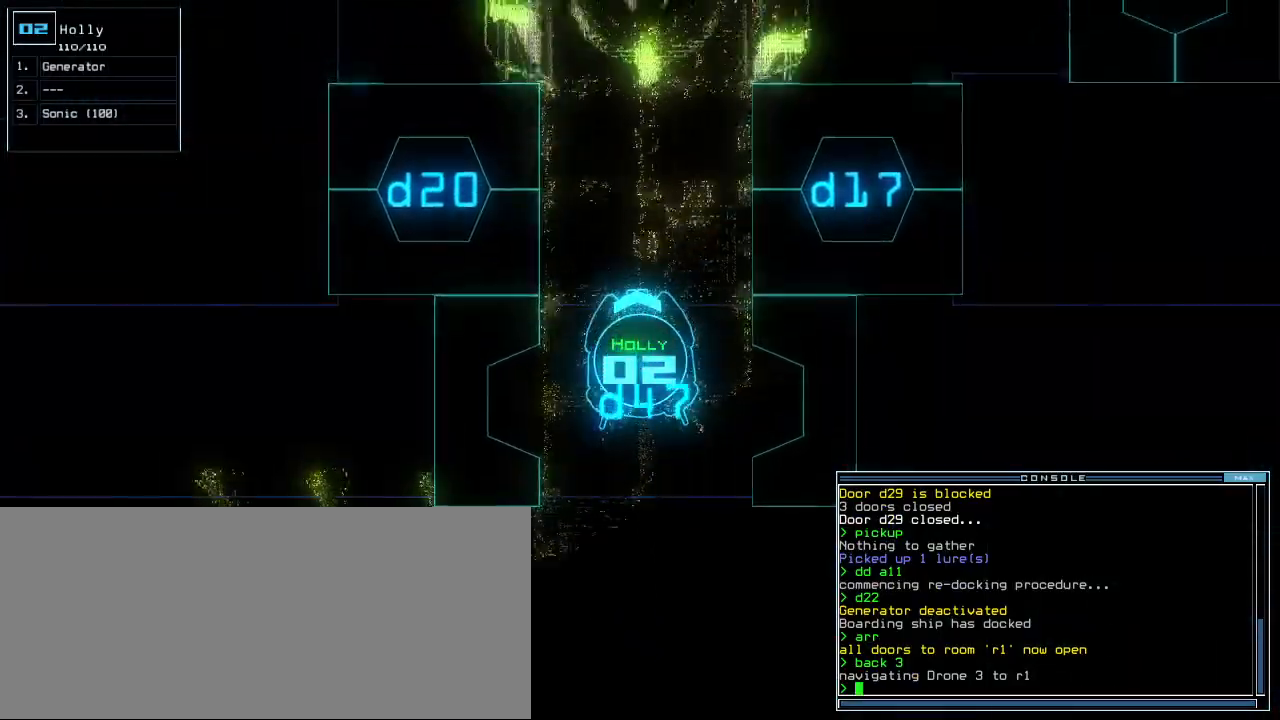
{"keys": ["up"], "events": [[160, "g", "down"], [200, "e", "down"], [220, "g", "up"], [280, "e", "up"]]}
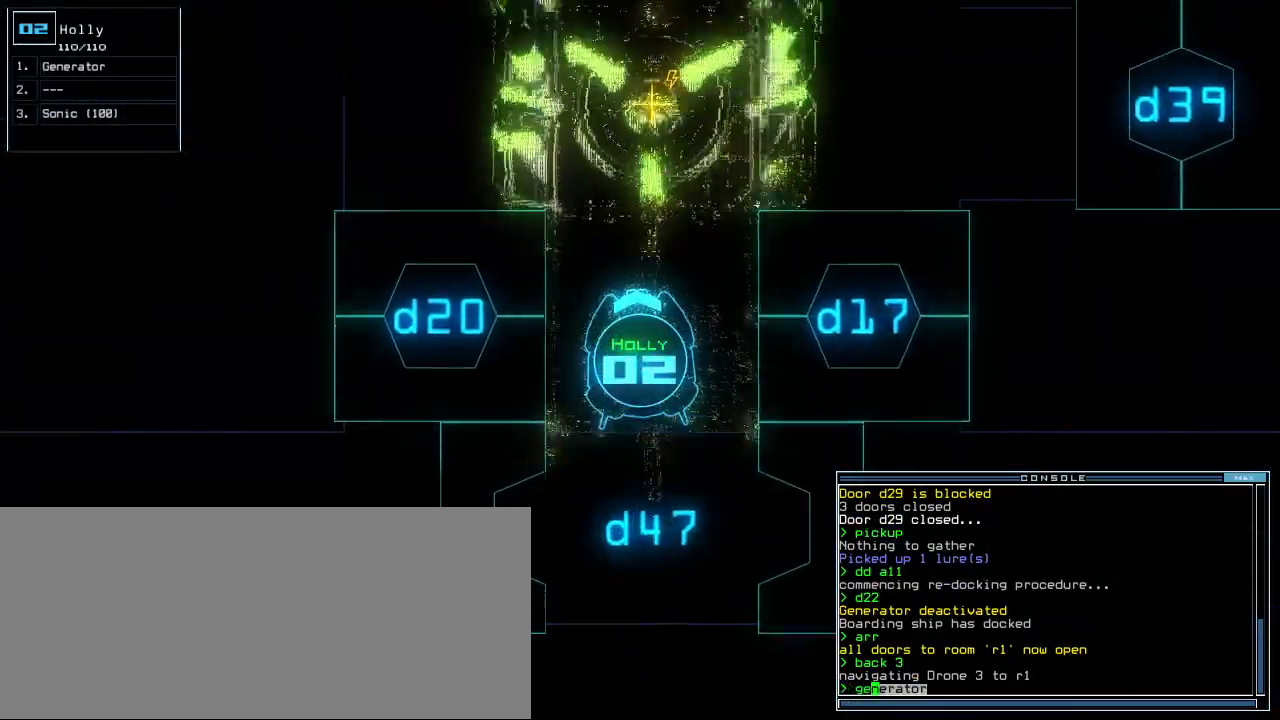
{"keys": ["up"], "events": []}
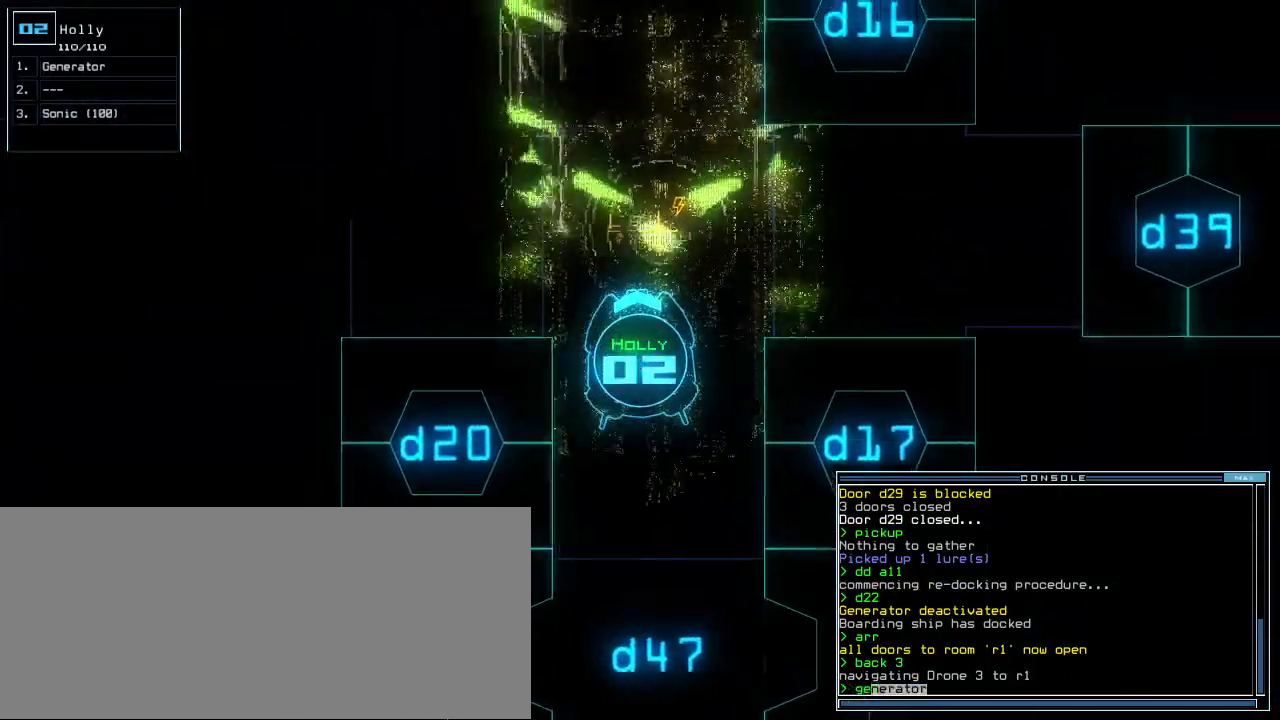
{"keys": [], "events": [[40, "return", "down"], [60, "up", "up"], [120, "return", "up"], [120, "space", "down"], [200, "space", "up"], [260, "up", "down"], [440, "up", "up"]]}
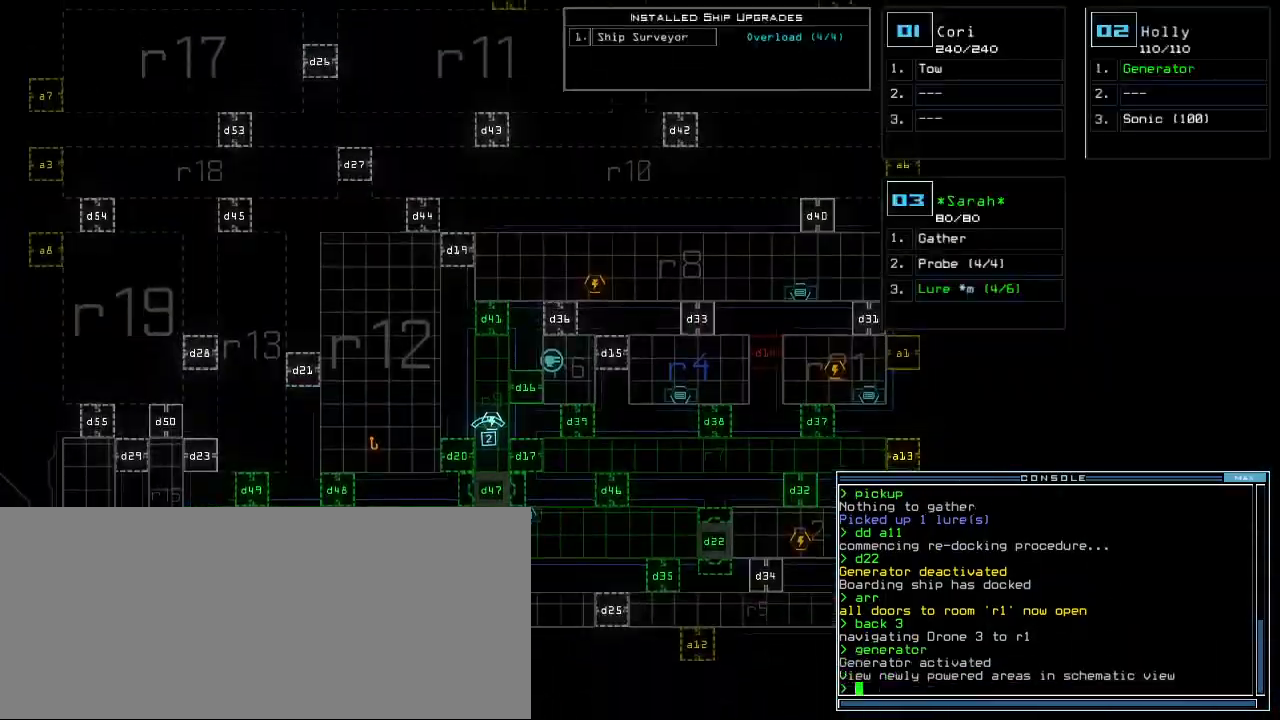
{"keys": ["down"]}
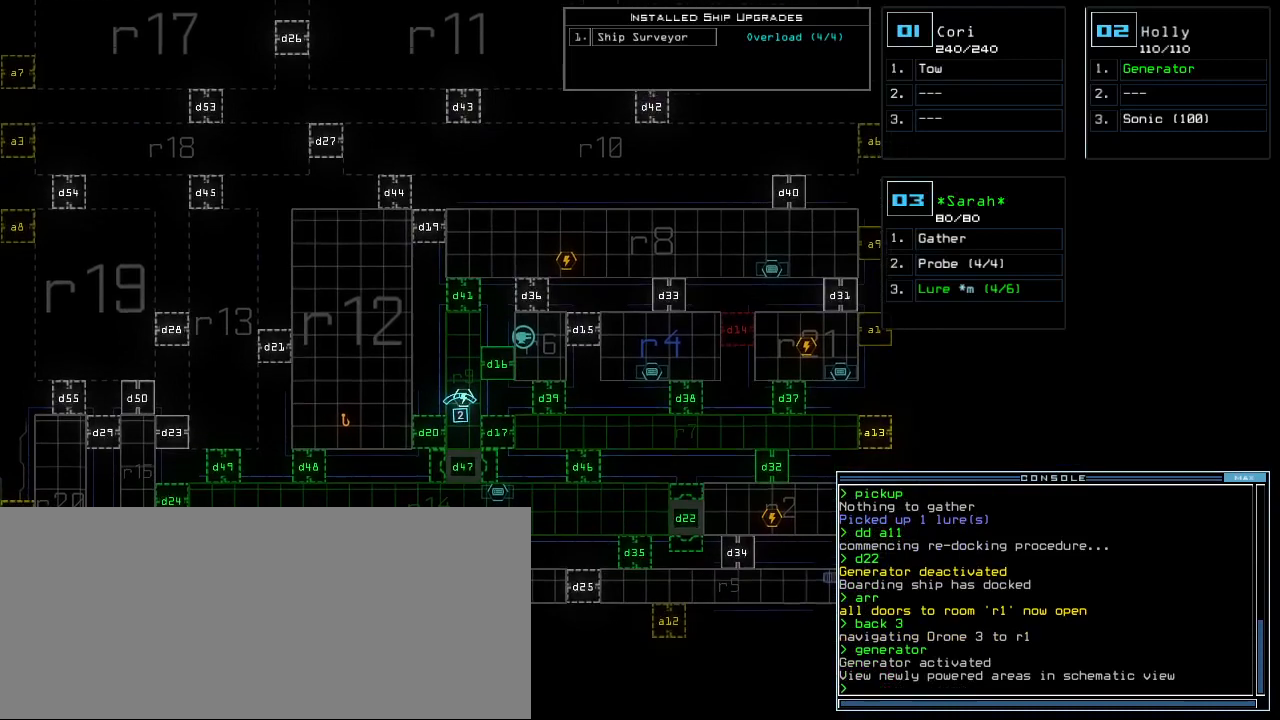
{"keys": ["space"], "events": [[80, "down", "up"], [320, "d", "down"], [360, "d", "up"], [420, "d", "down"], [500, "d", "up"], [500, "space", "down"]]}
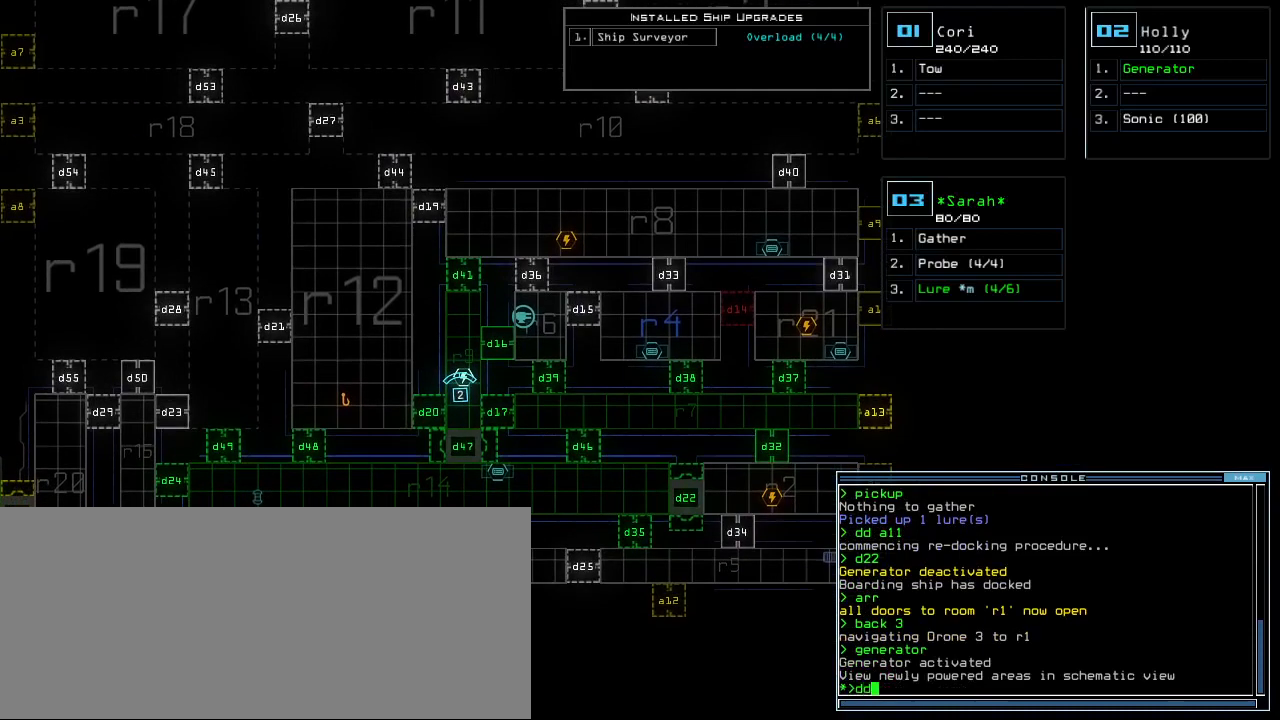
{"keys": ["right"], "events": [[80, "a", "down"], [140, "space", "up"], [160, "a", "up"], [500, "right", "down"]]}
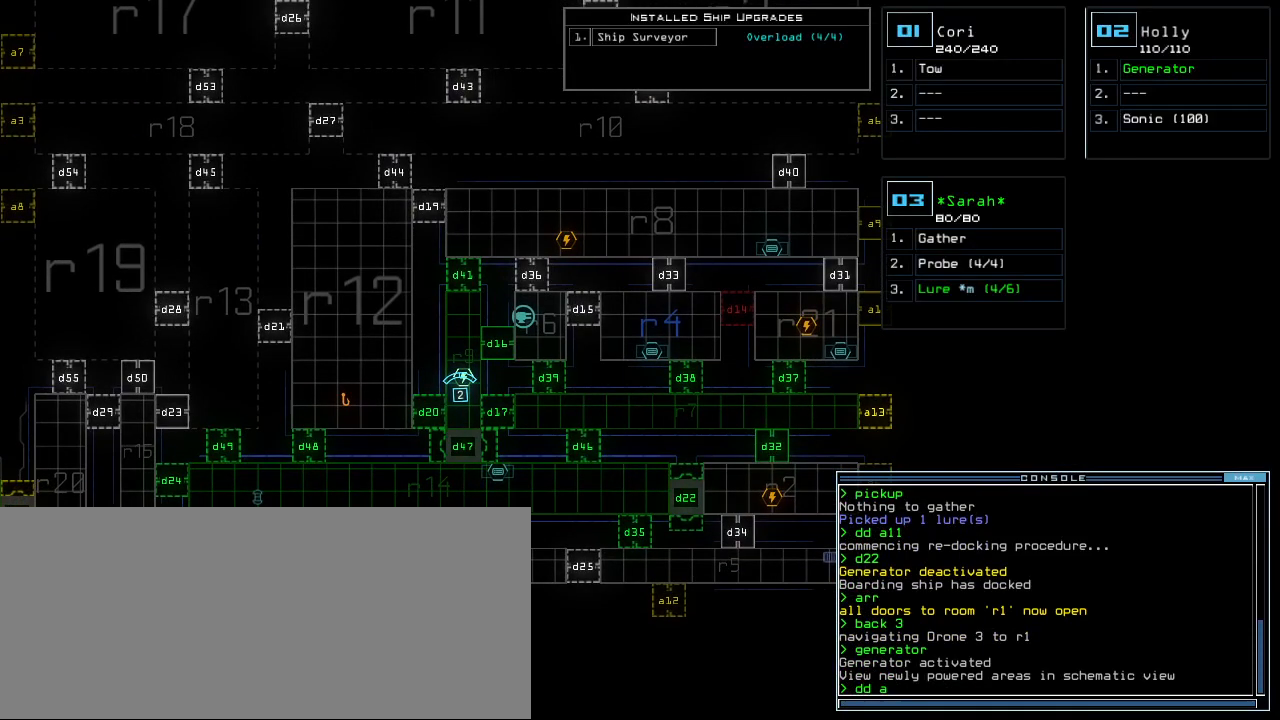
{"keys": ["right"]}
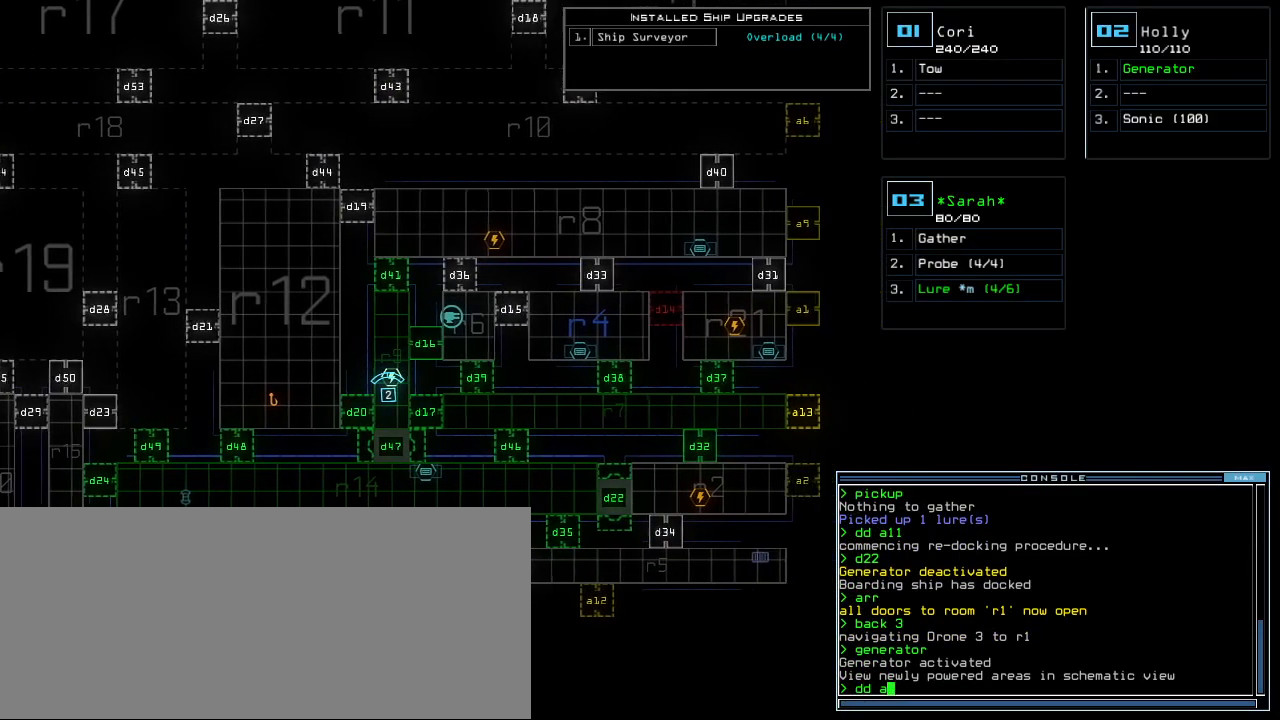
{"keys": [], "events": [[100, "right", "up"], [400, "2", "down"], [420, "return", "down"], [460, "2", "up"], [480, "return", "up"]]}
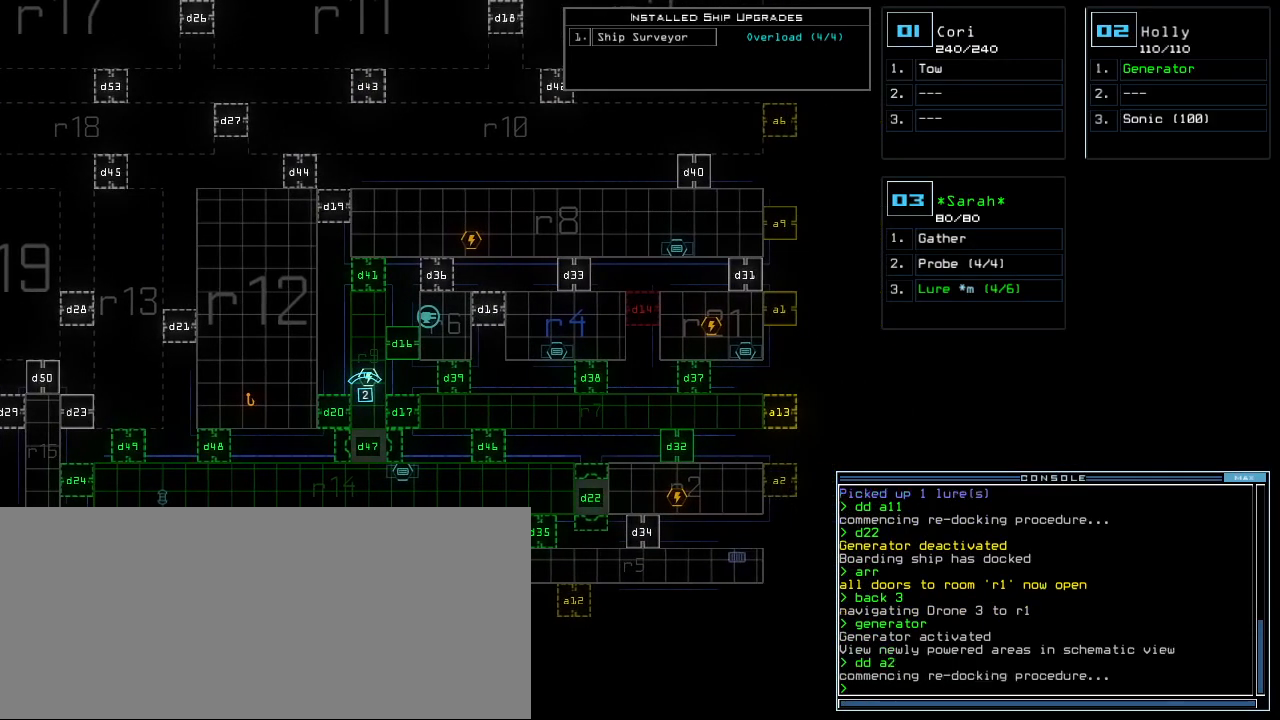
{"keys": [], "events": []}
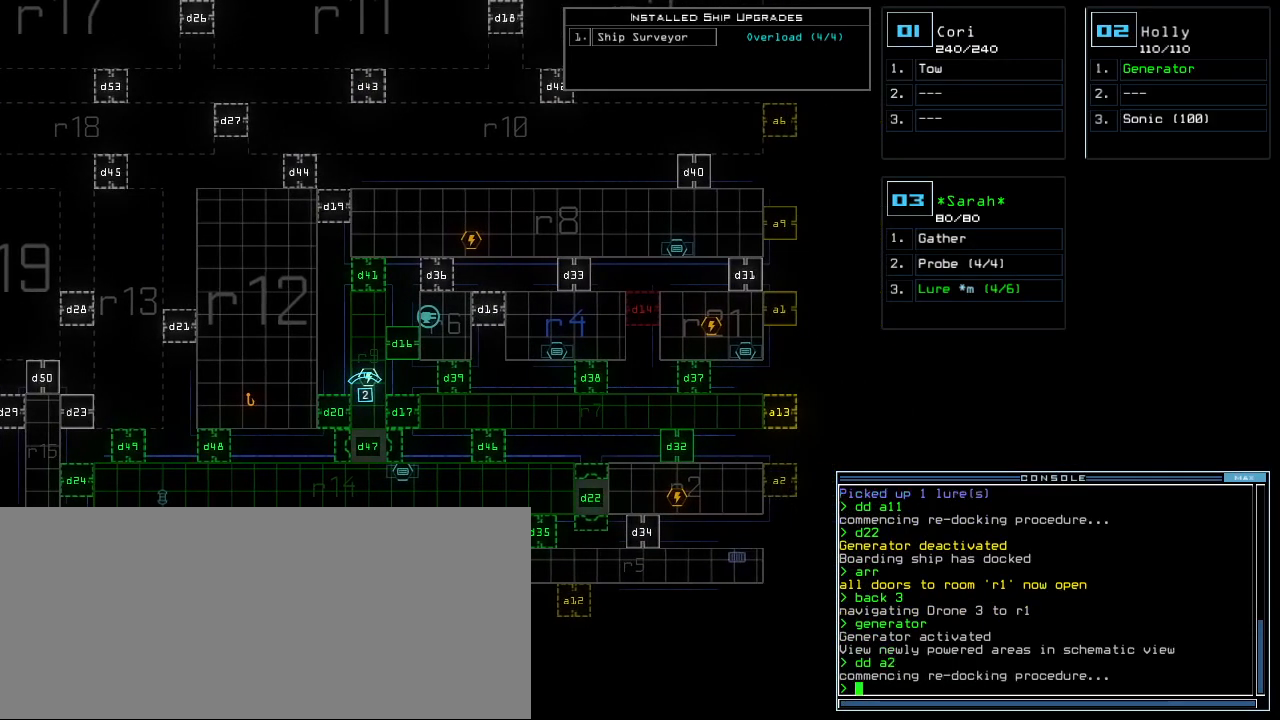
{"keys": [], "events": []}
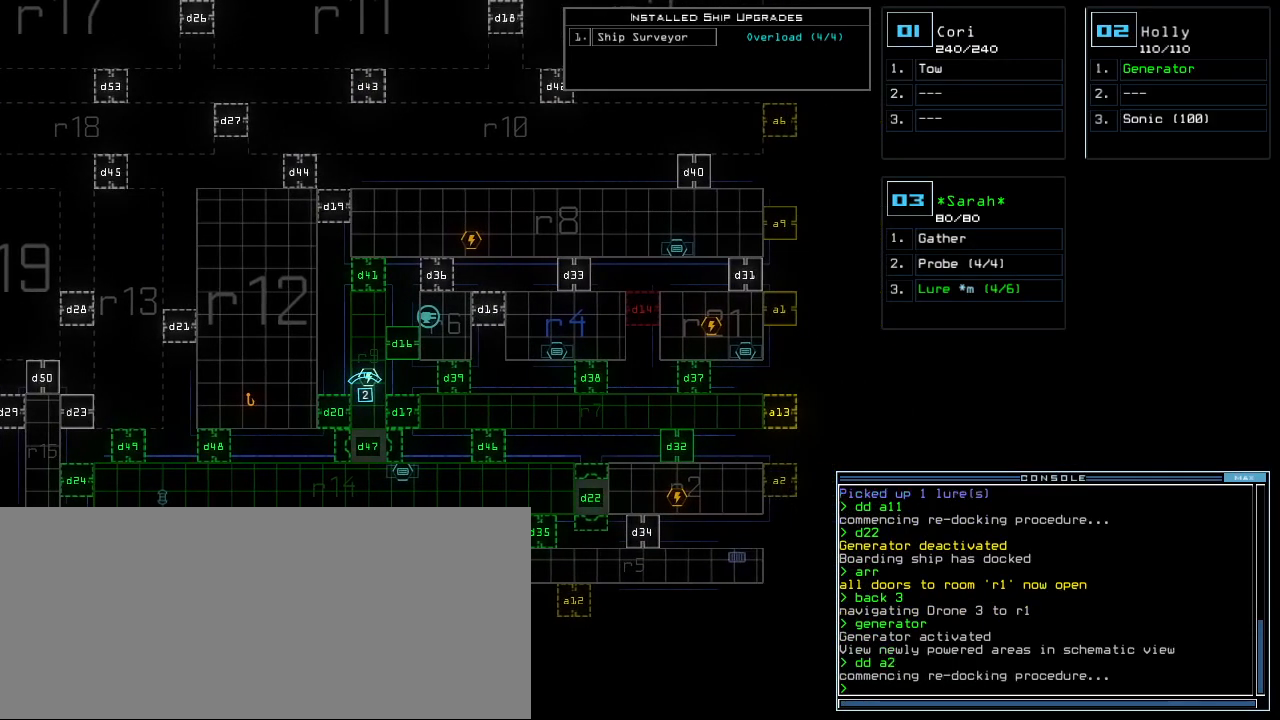
{"keys": [], "events": []}
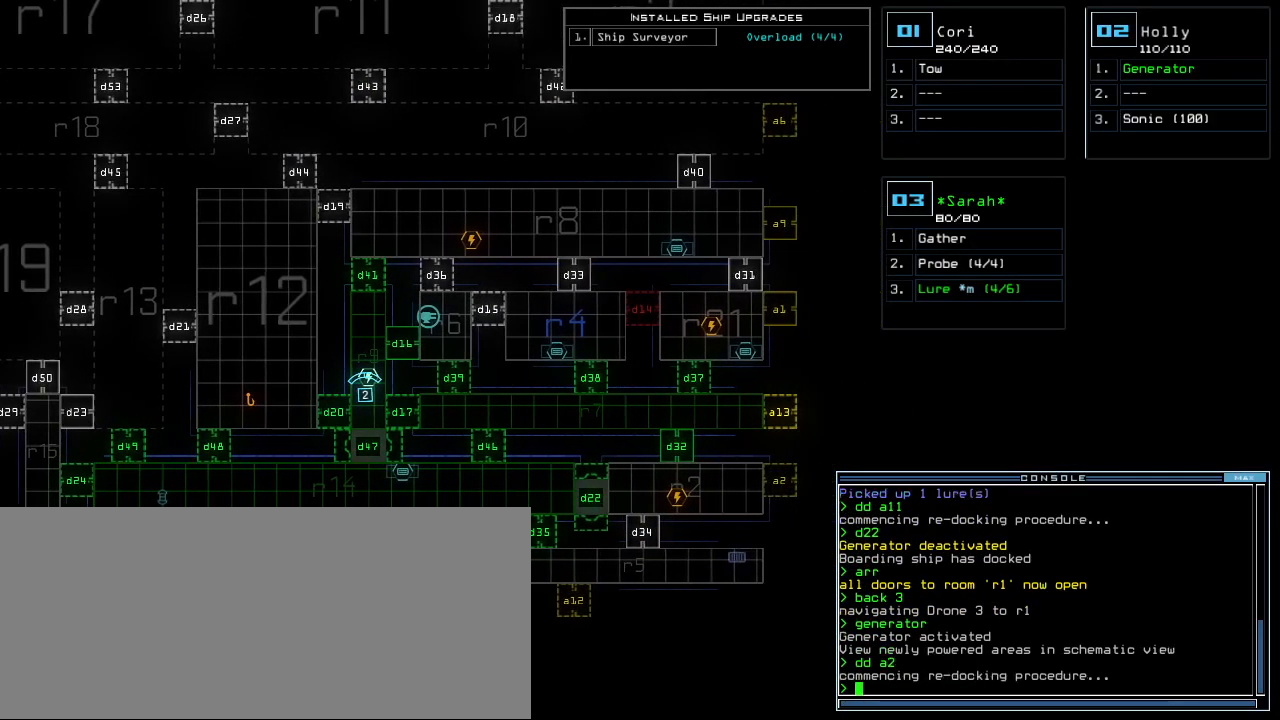
{"keys": [], "events": []}
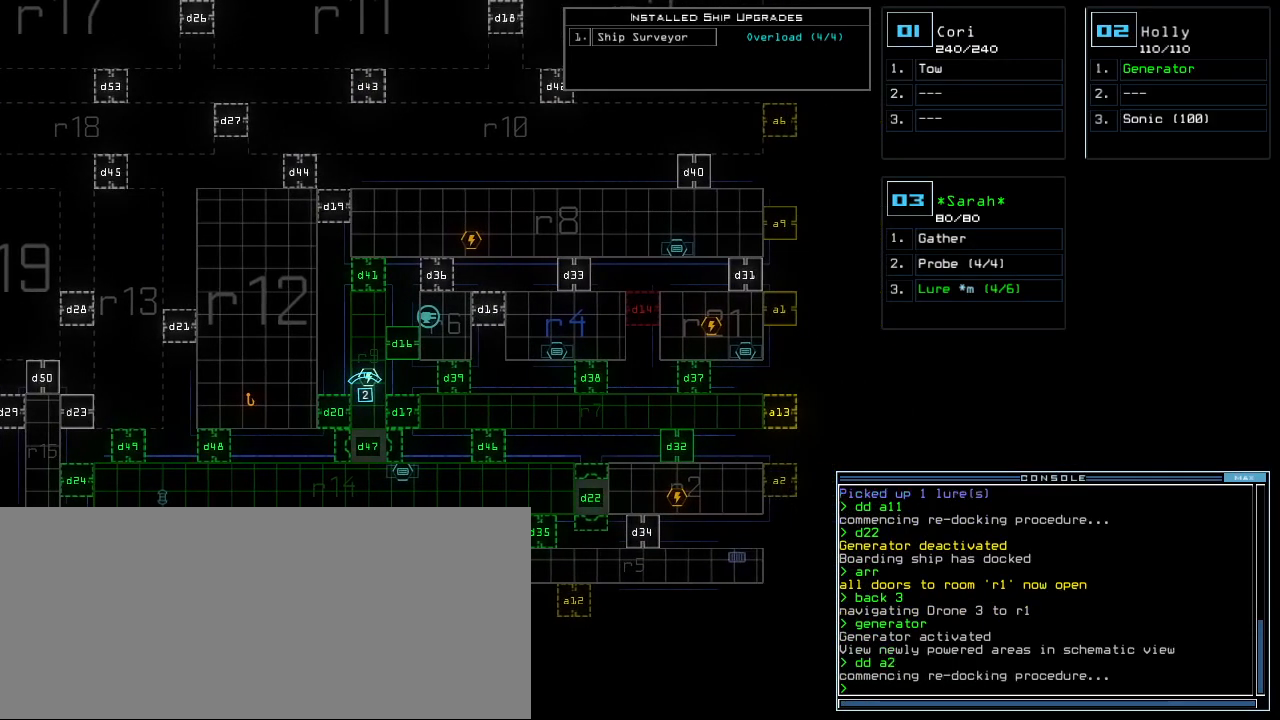
{"keys": ["left"], "events": [[500, "left", "down"]]}
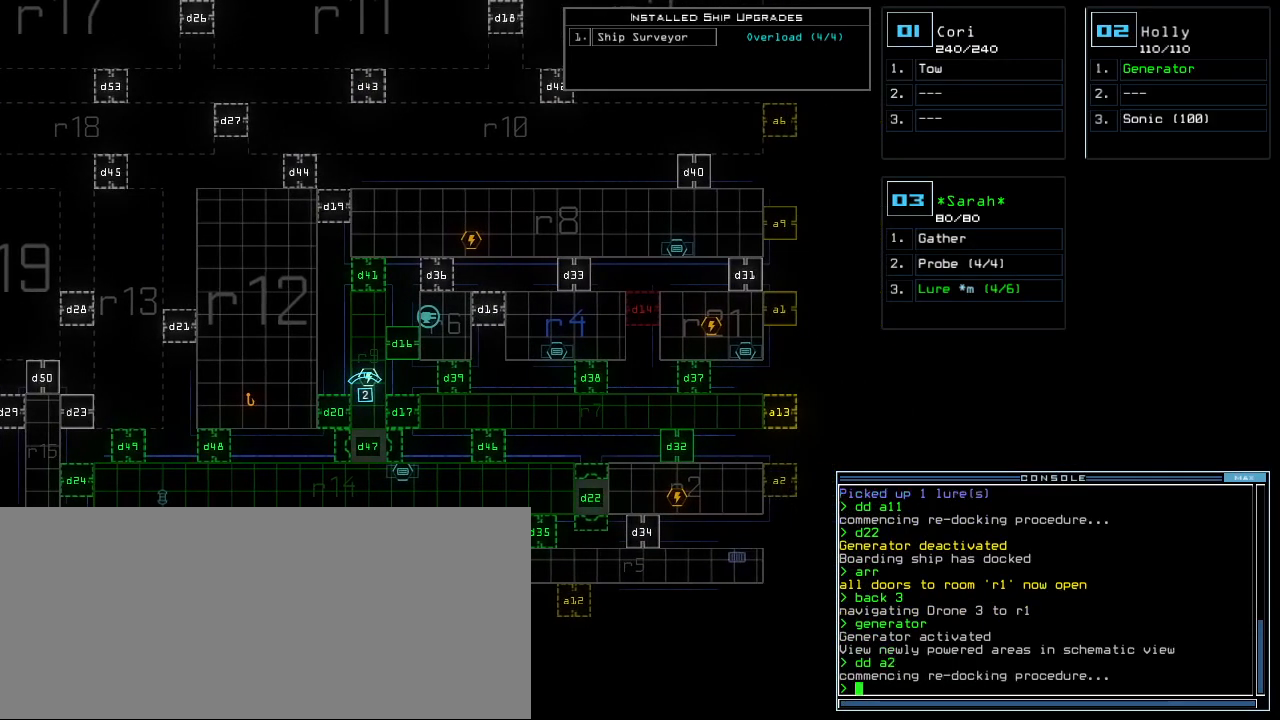
{"keys": ["left"], "events": []}
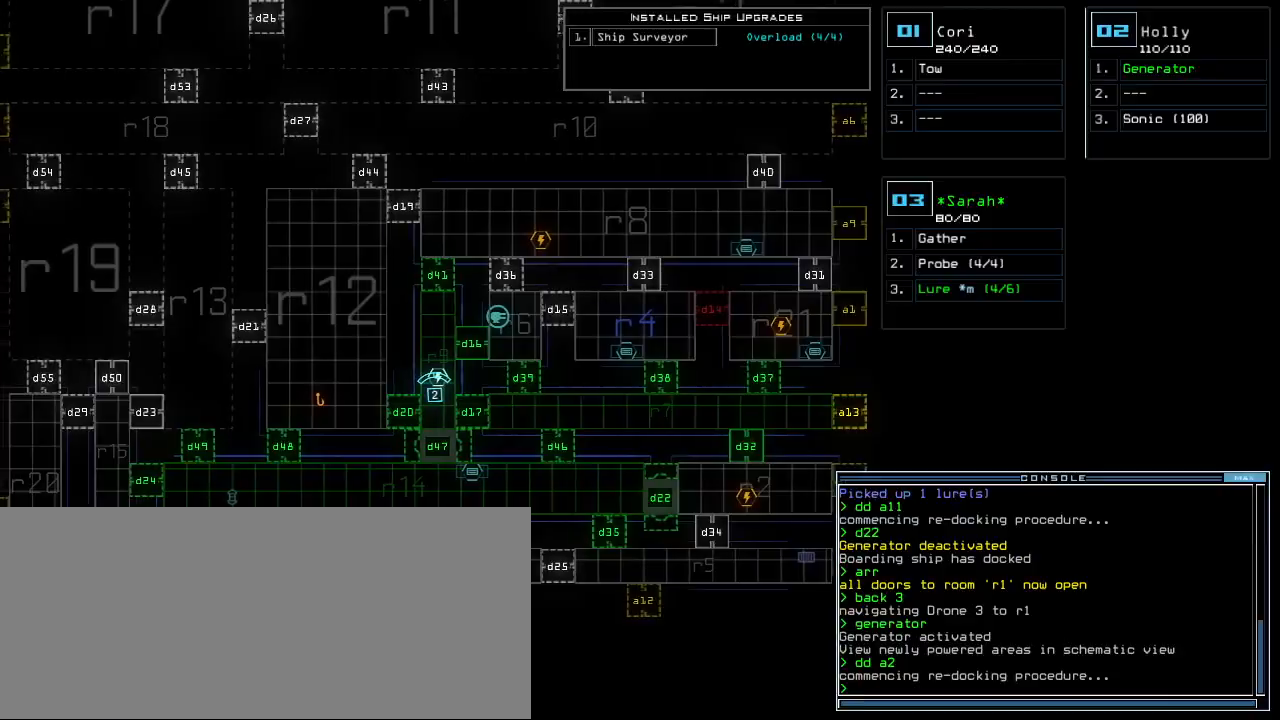
{"keys": ["left"], "events": []}
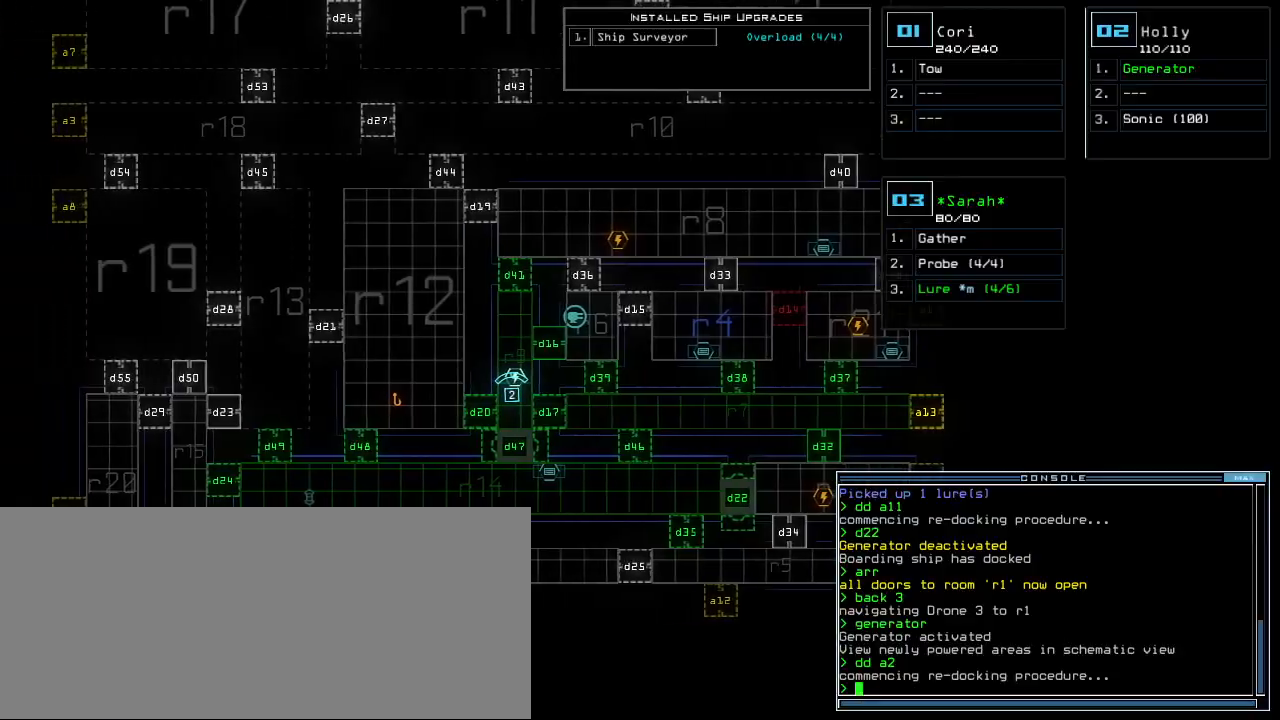
{"keys": [], "events": [[260, "left", "up"]]}
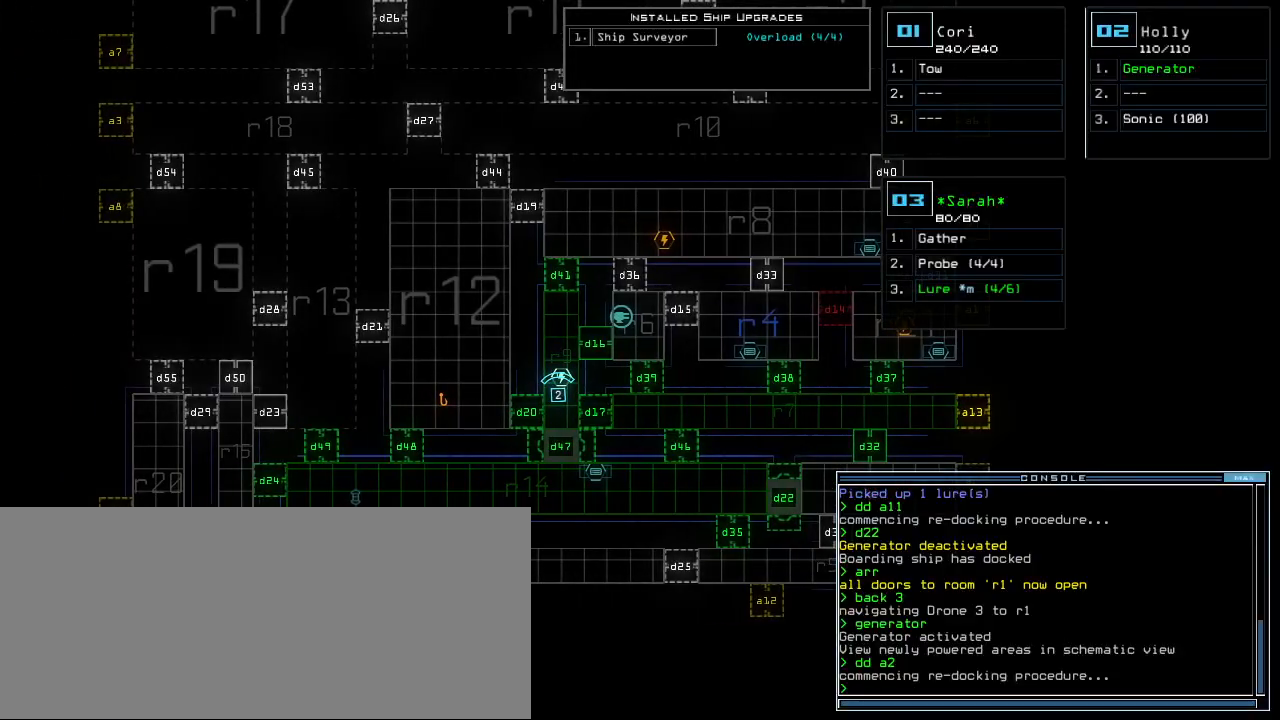
{"keys": ["right"], "events": [[220, "right", "down"]]}
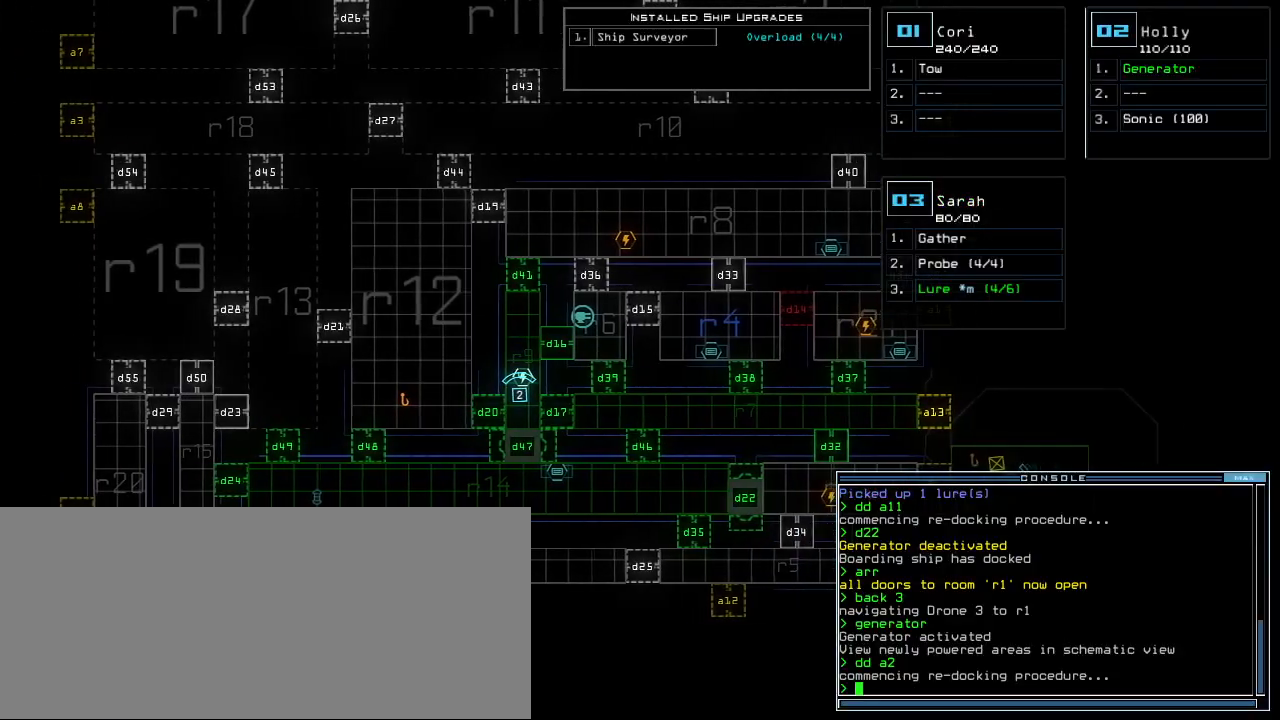
{"keys": [], "events": [[120, "a", "down"], [180, "r", "down"], [180, "right", "up"], [240, "a", "up"], [280, "r", "up"]]}